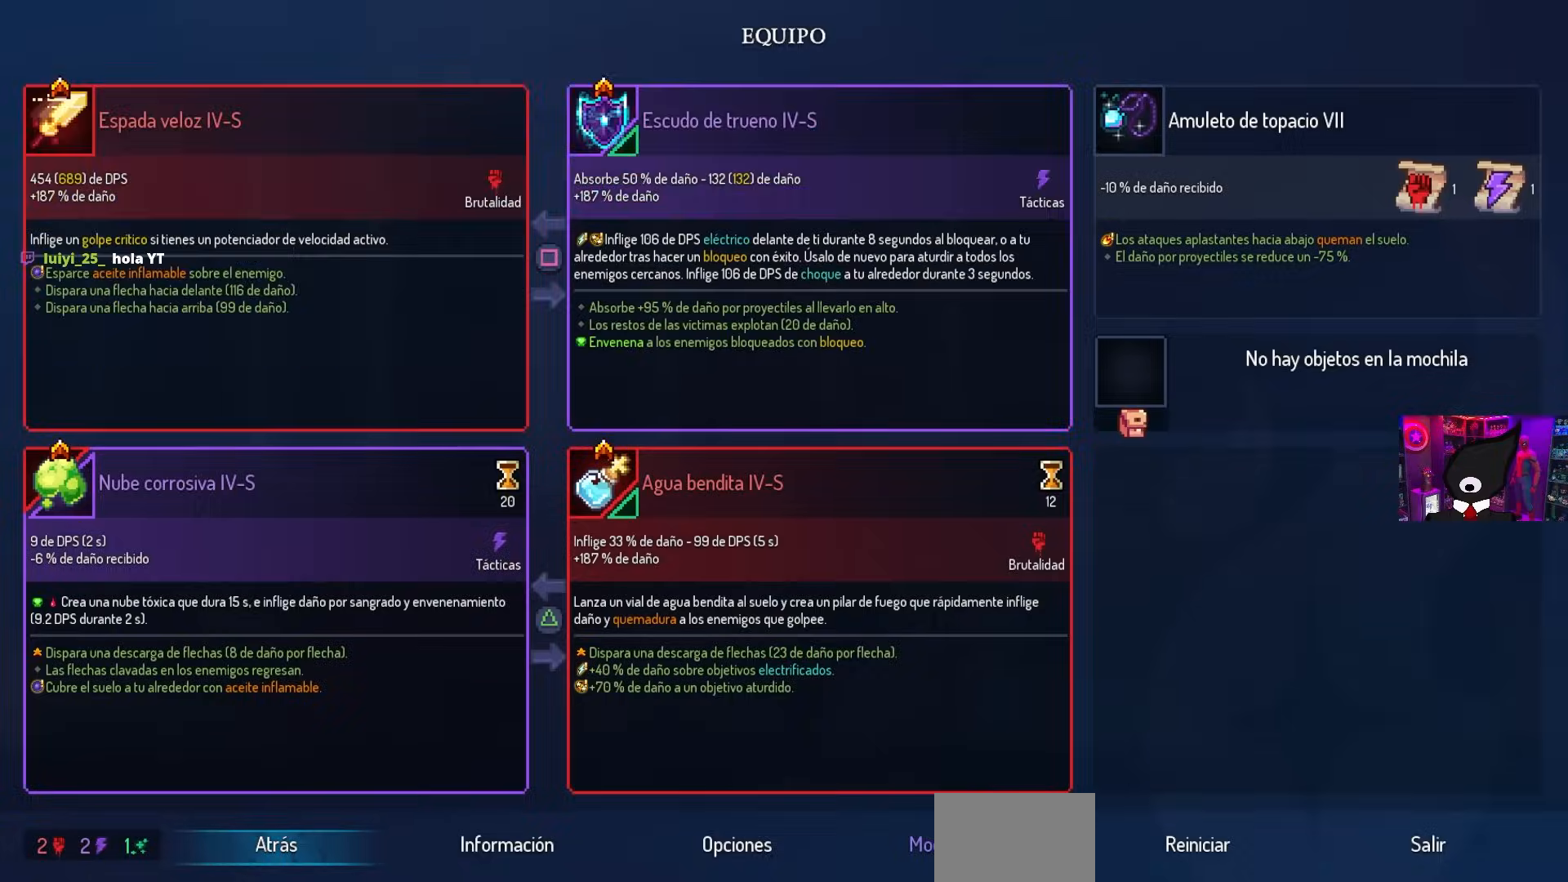
Gameplay with a controller (PlayStation layout); each line is a JSON object with the inputs held at the frame after it. "events" lists button and stick changes between this image and that frame as [ms after this image, input, new state], when the widget could be followed in between.
{"buttons": ["DPAD_RIGHT"], "left_stick": "center", "right_stick": "center", "events": [[250, "CIRCLE", "down"], [333, "CIRCLE", "up"], [483, "DPAD_RIGHT", "down"]]}
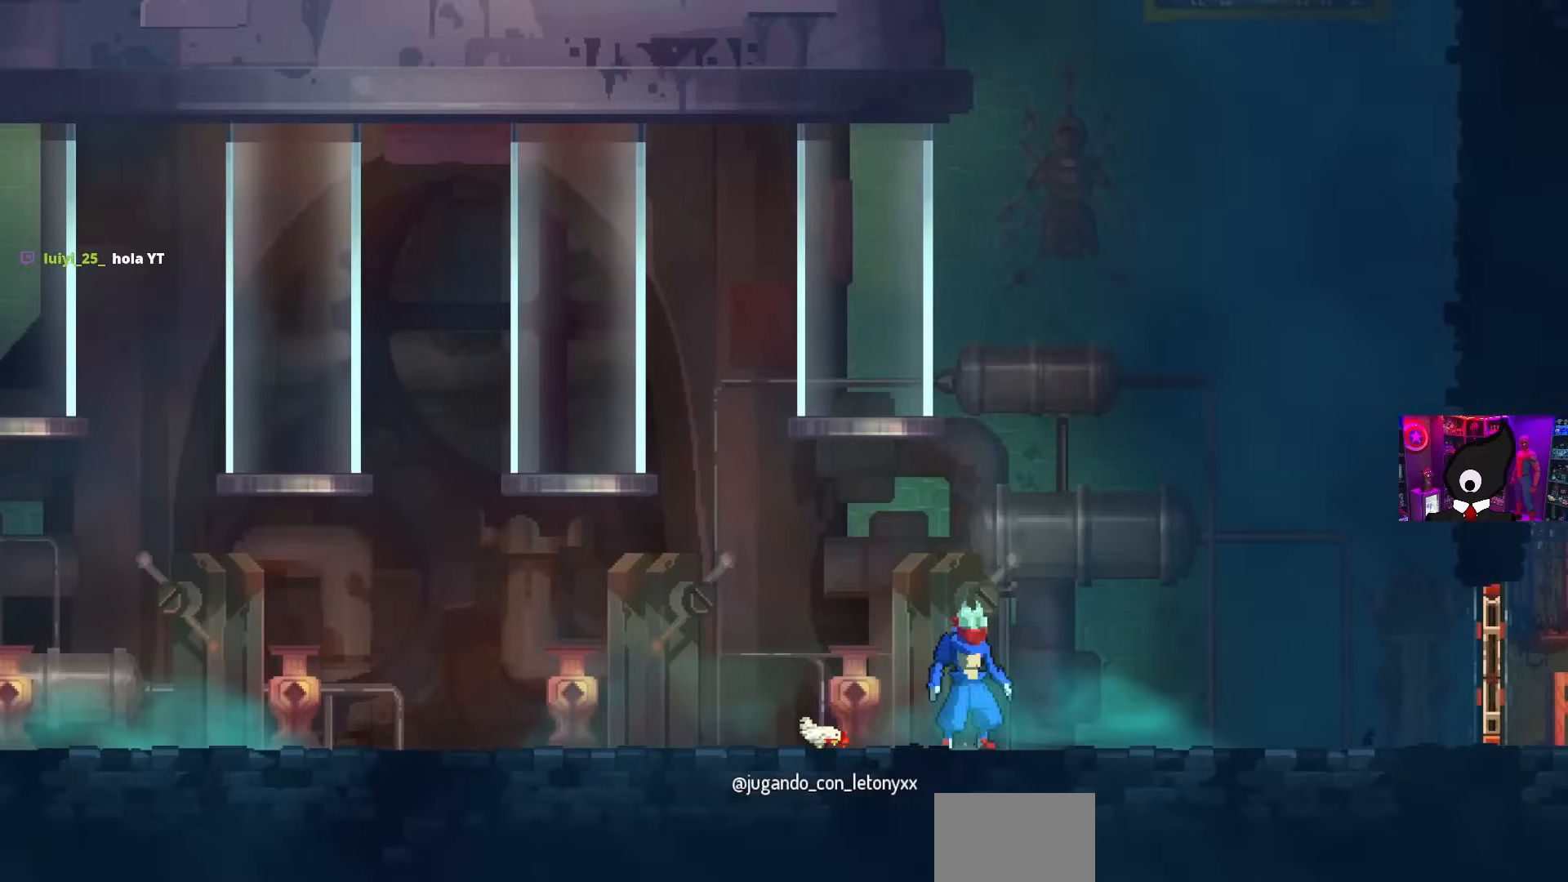
{"buttons": ["DPAD_RIGHT"], "left_stick": "center", "right_stick": "center", "events": []}
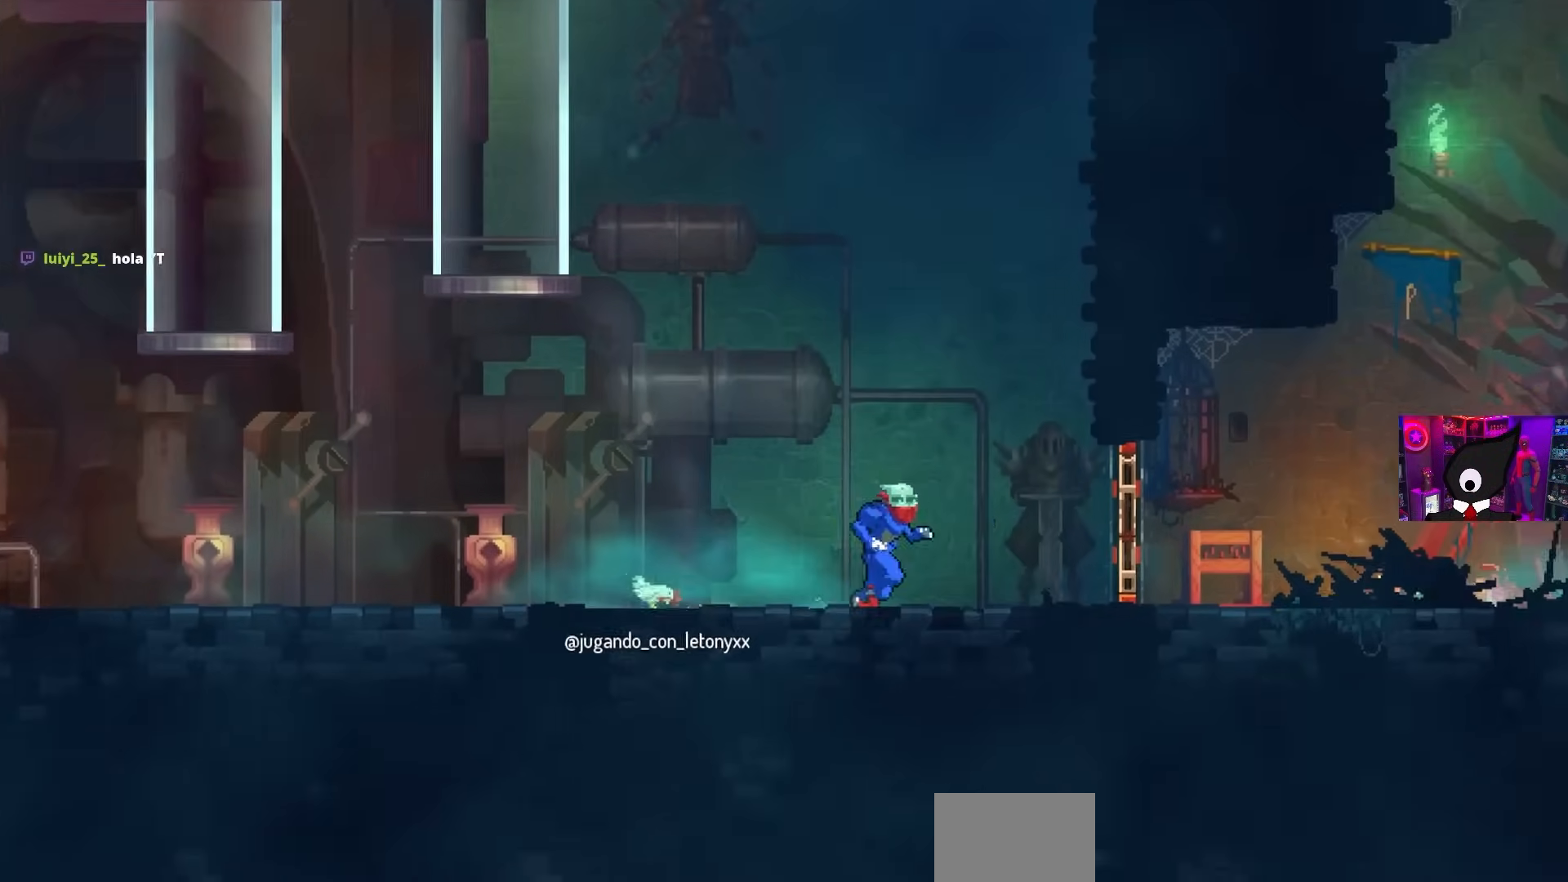
{"buttons": ["DPAD_RIGHT"], "left_stick": "center", "right_stick": "center", "events": []}
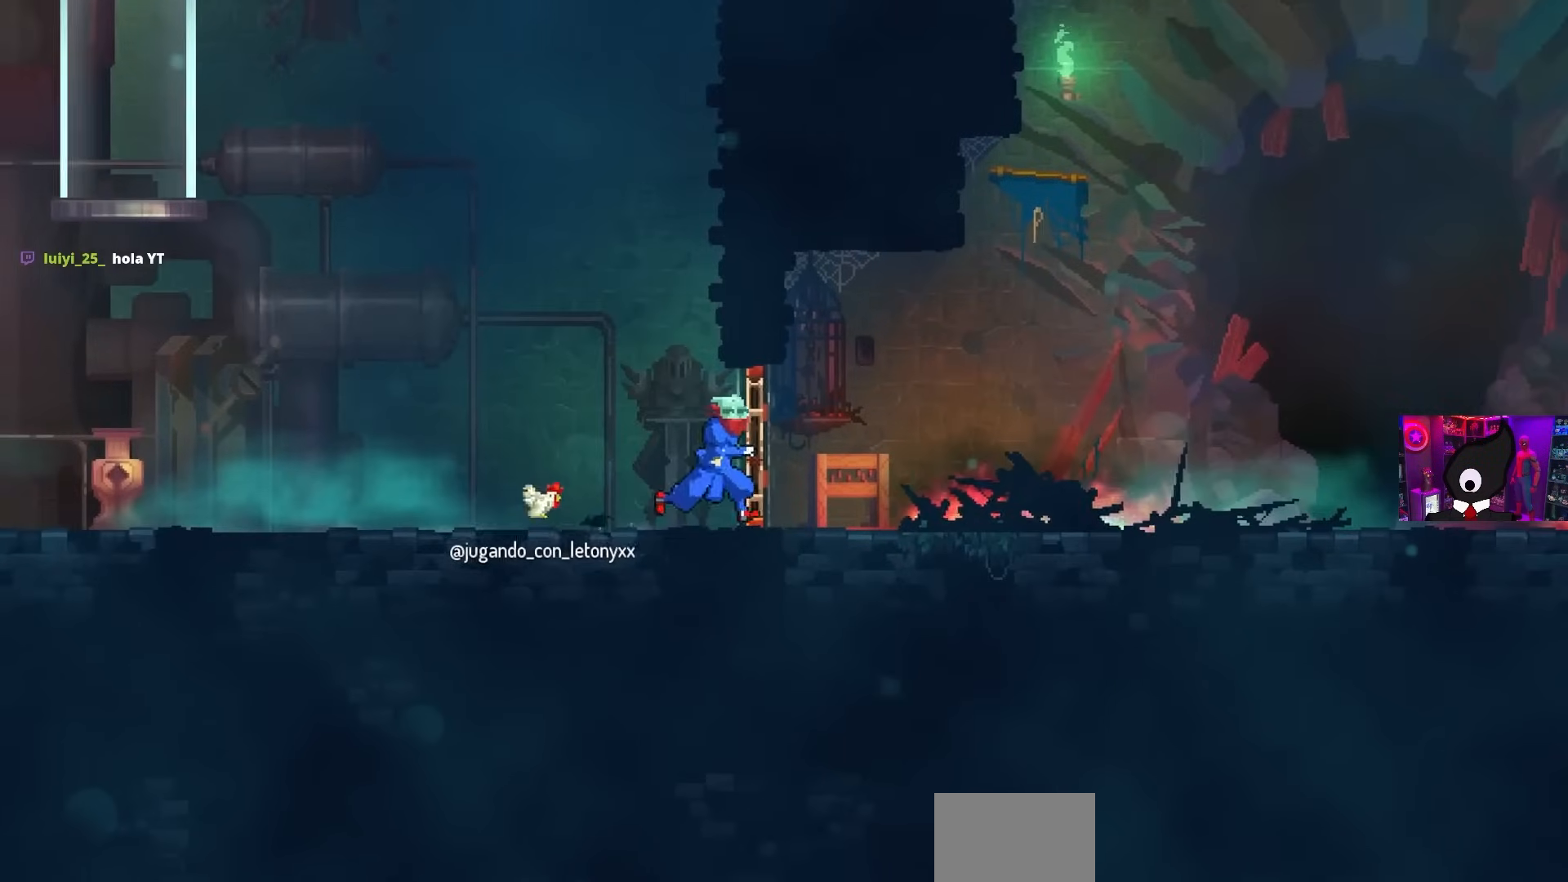
{"buttons": ["DPAD_RIGHT"], "left_stick": "center", "right_stick": "center", "events": [[333, "L1", "down"], [467, "L1", "up"]]}
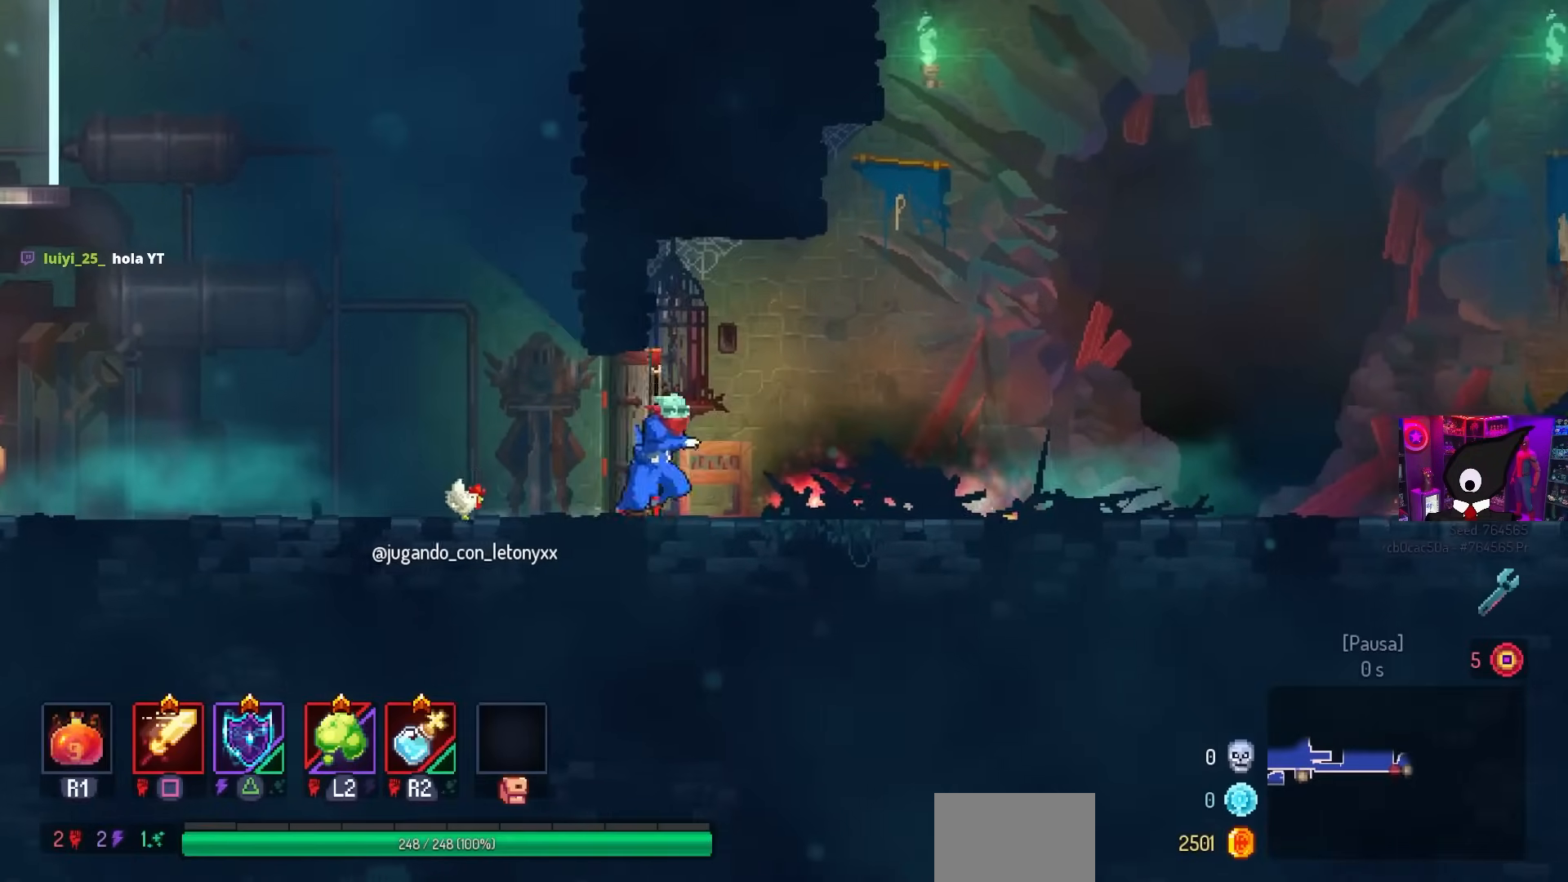
{"buttons": ["DPAD_RIGHT"], "left_stick": "center", "right_stick": "center", "events": []}
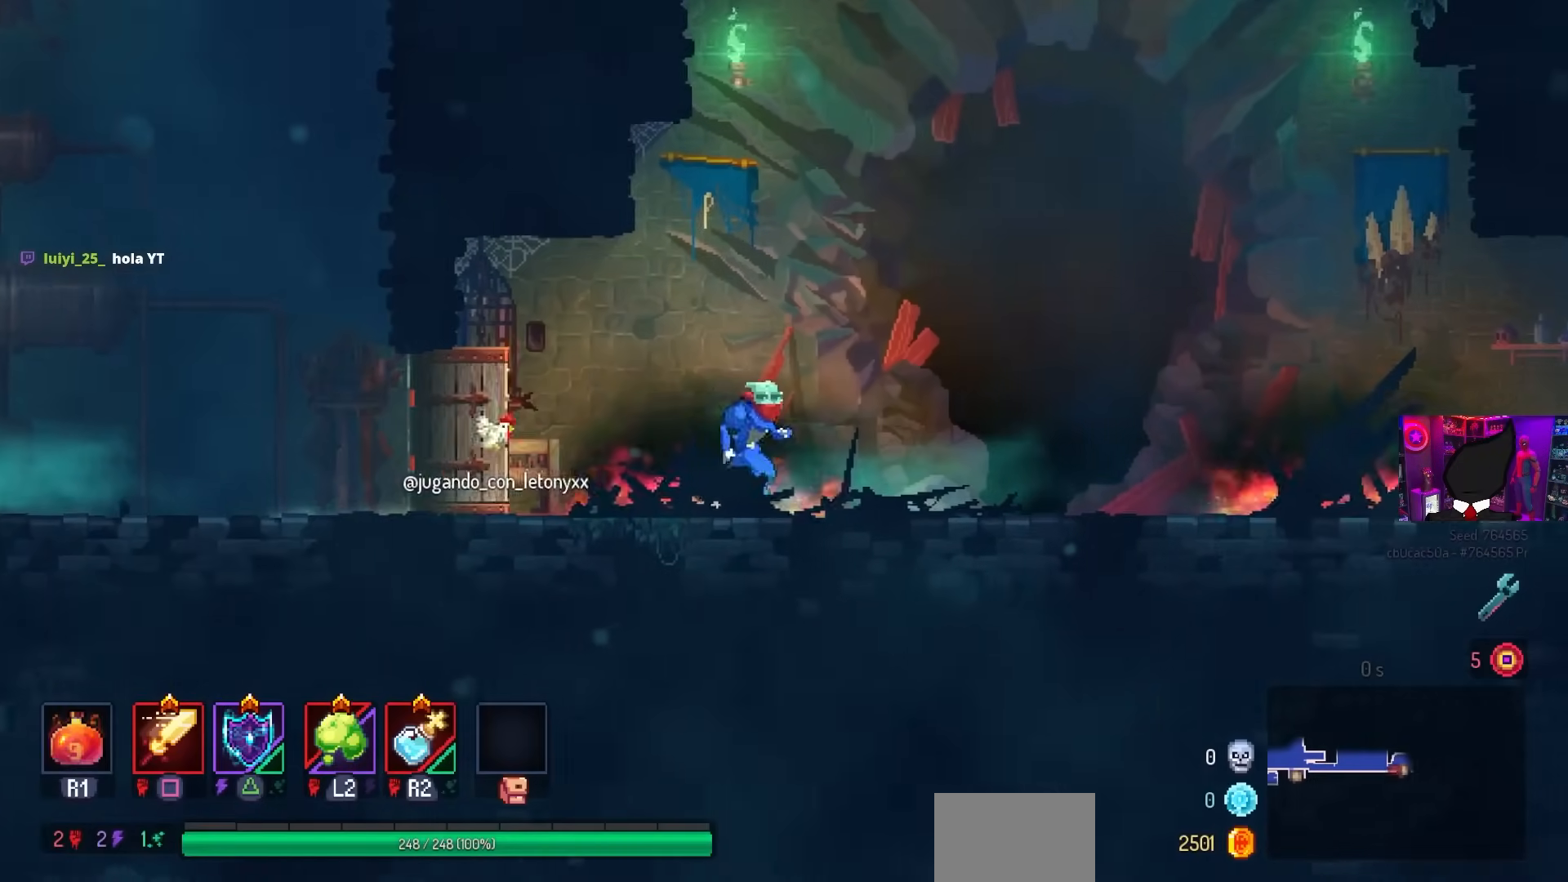
{"buttons": ["DPAD_RIGHT"], "left_stick": "center", "right_stick": "center", "events": []}
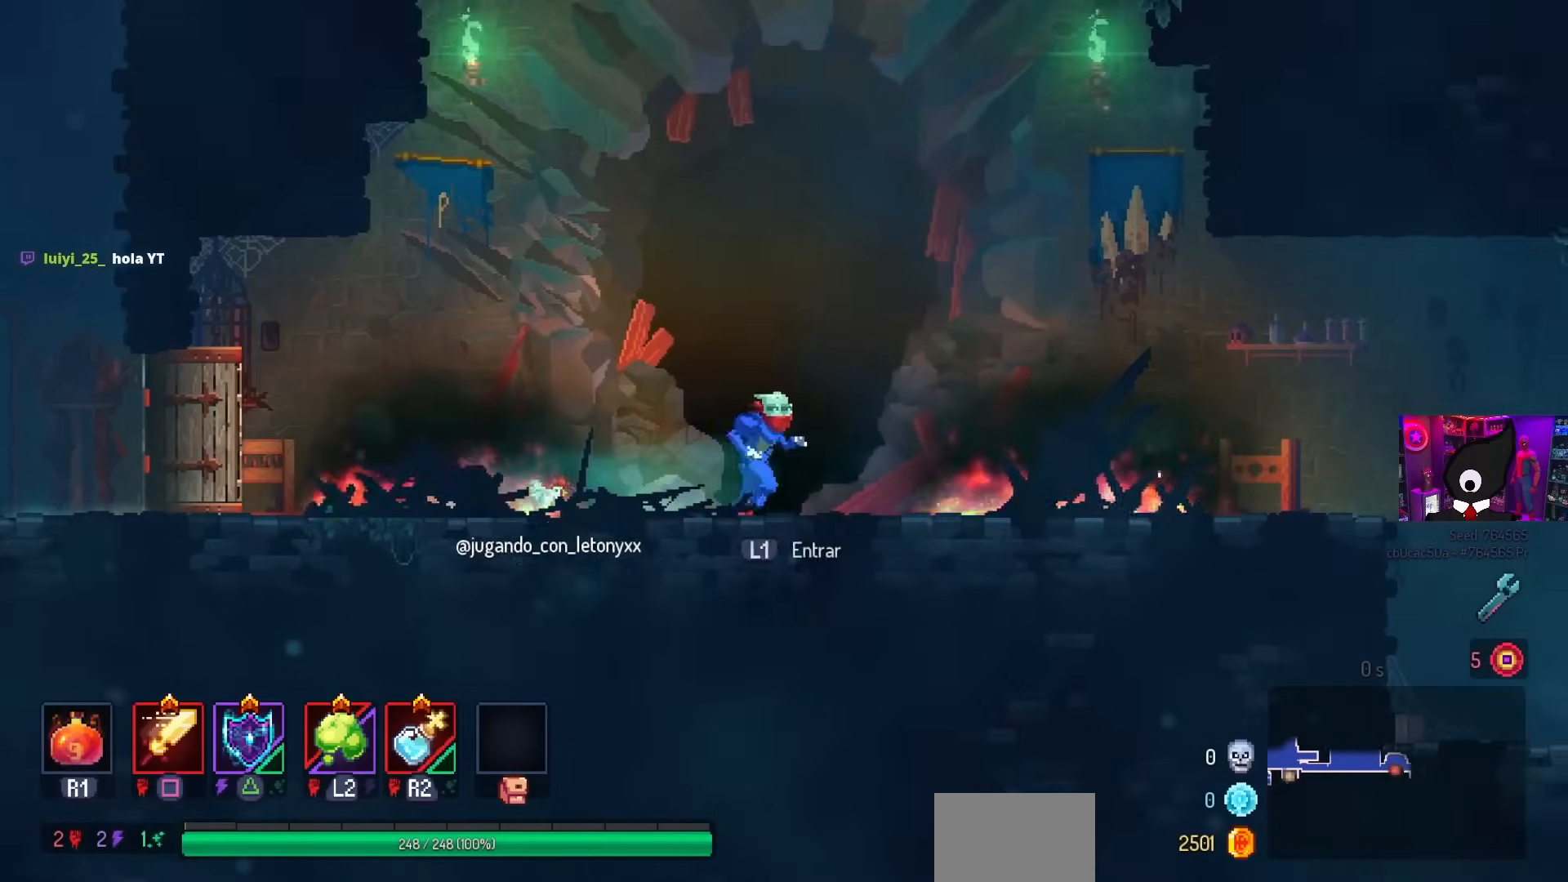
{"buttons": ["DPAD_RIGHT"], "left_stick": "center", "right_stick": "center", "events": []}
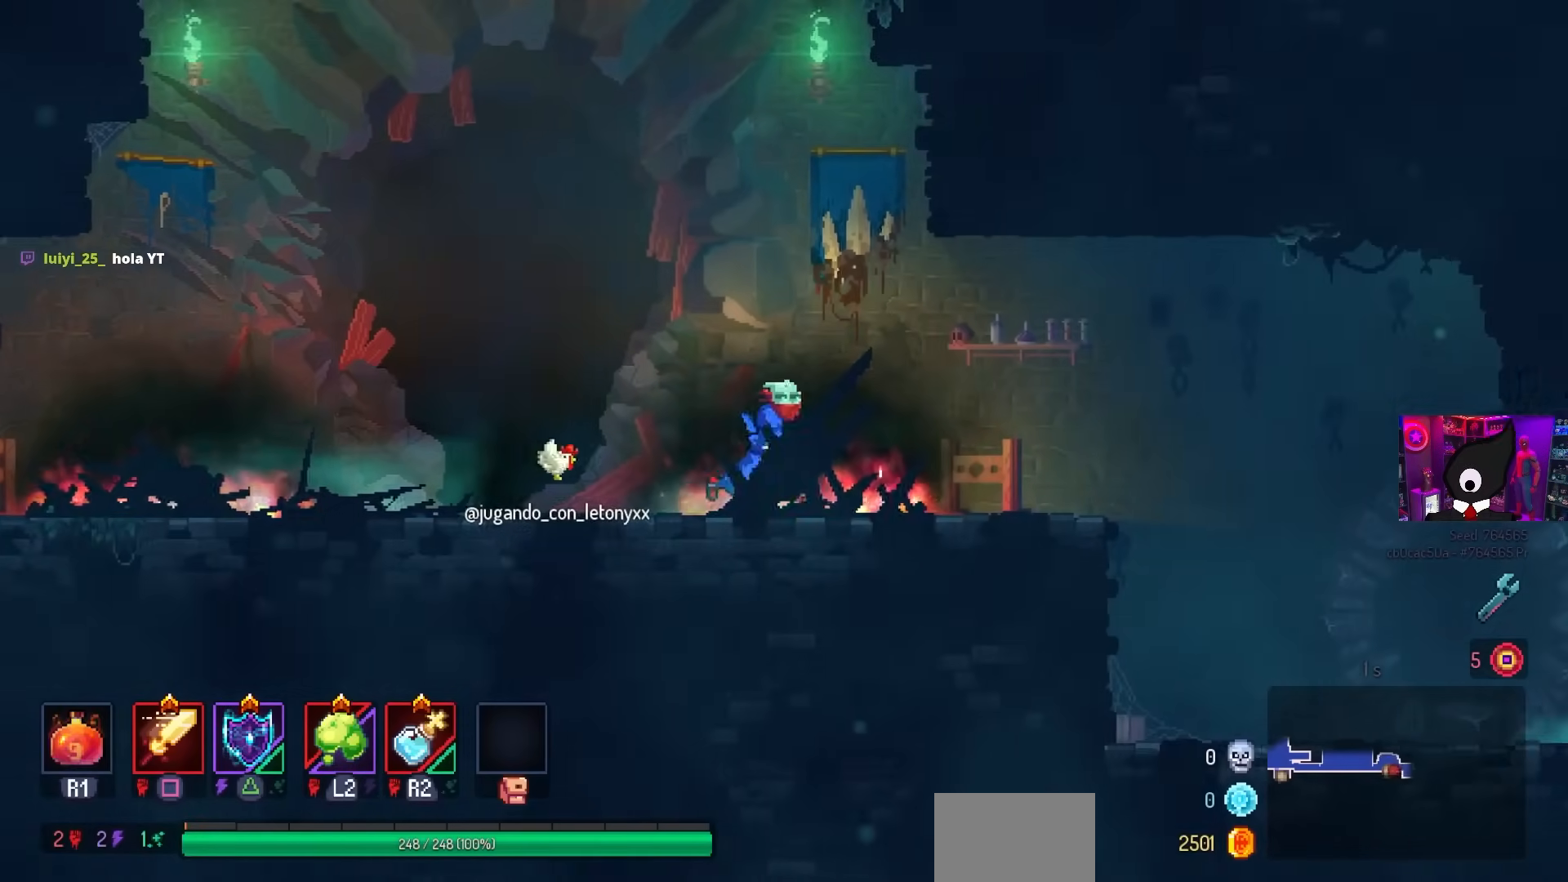
{"buttons": ["DPAD_RIGHT"], "left_stick": "center", "right_stick": "center", "events": []}
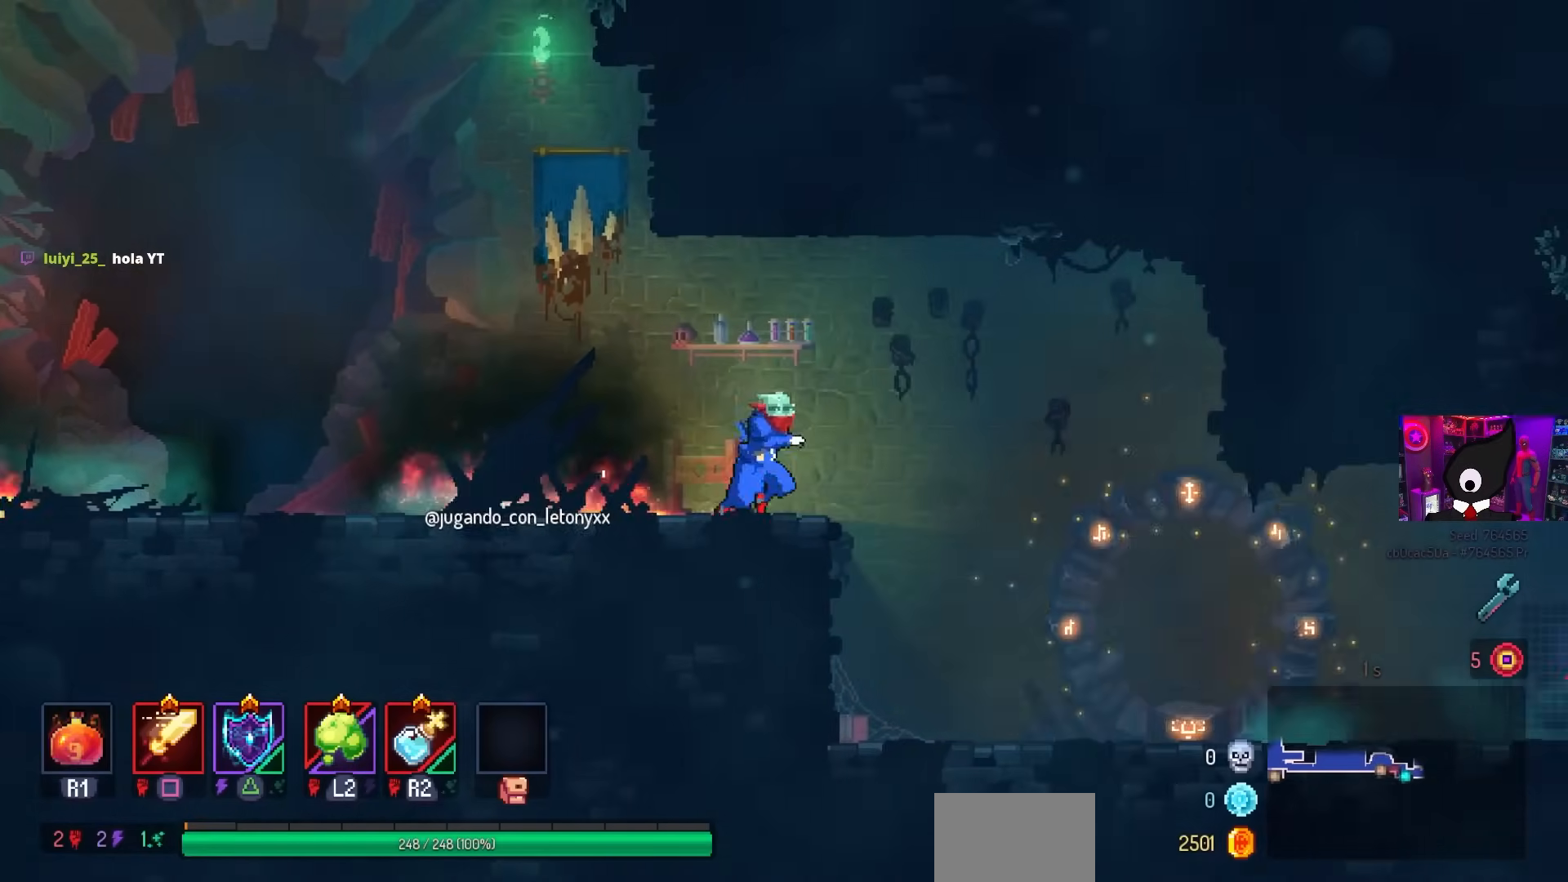
{"buttons": ["DPAD_RIGHT"], "left_stick": "center", "right_stick": "center", "events": []}
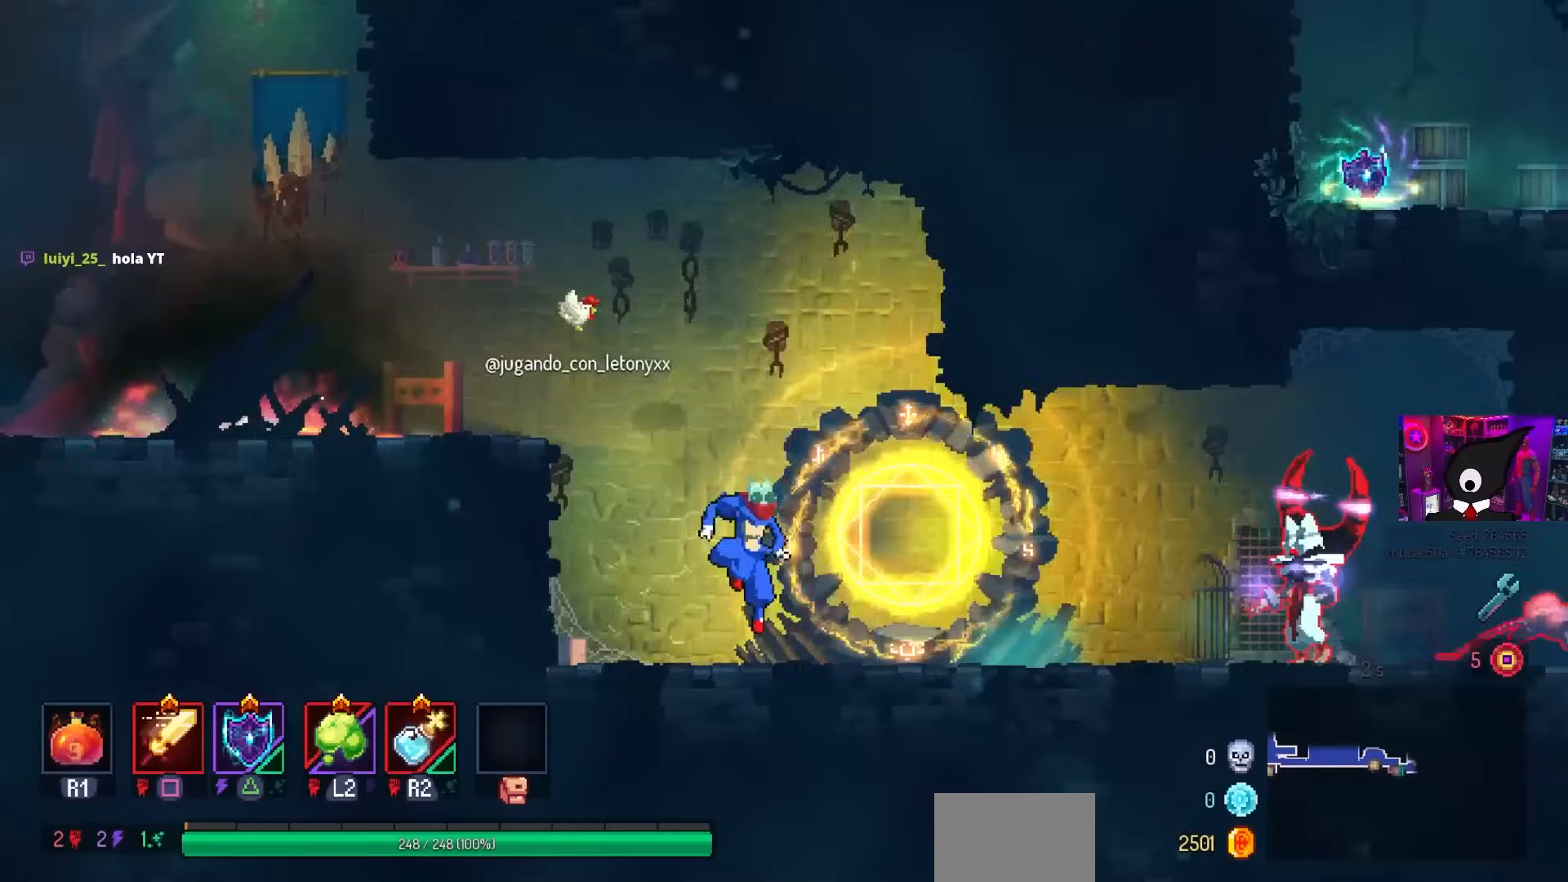
{"buttons": [], "left_stick": "center", "right_stick": "center", "events": [[233, "DPAD_RIGHT", "up"]]}
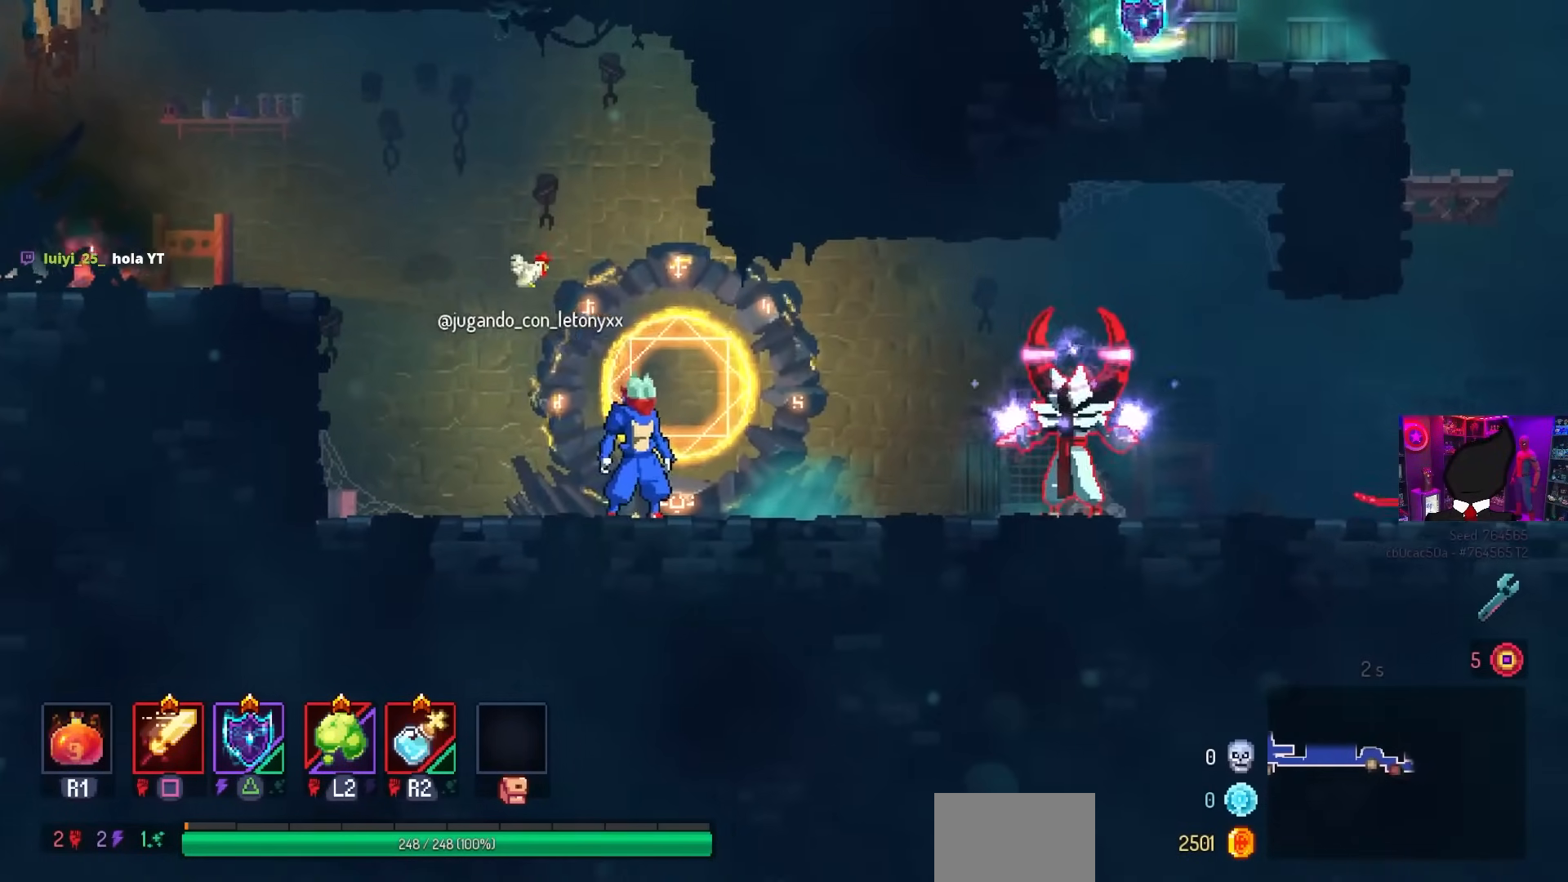
{"buttons": [], "left_stick": "center", "right_stick": "center", "events": [[150, "DPAD_RIGHT", "down"], [267, "DPAD_RIGHT", "up"]]}
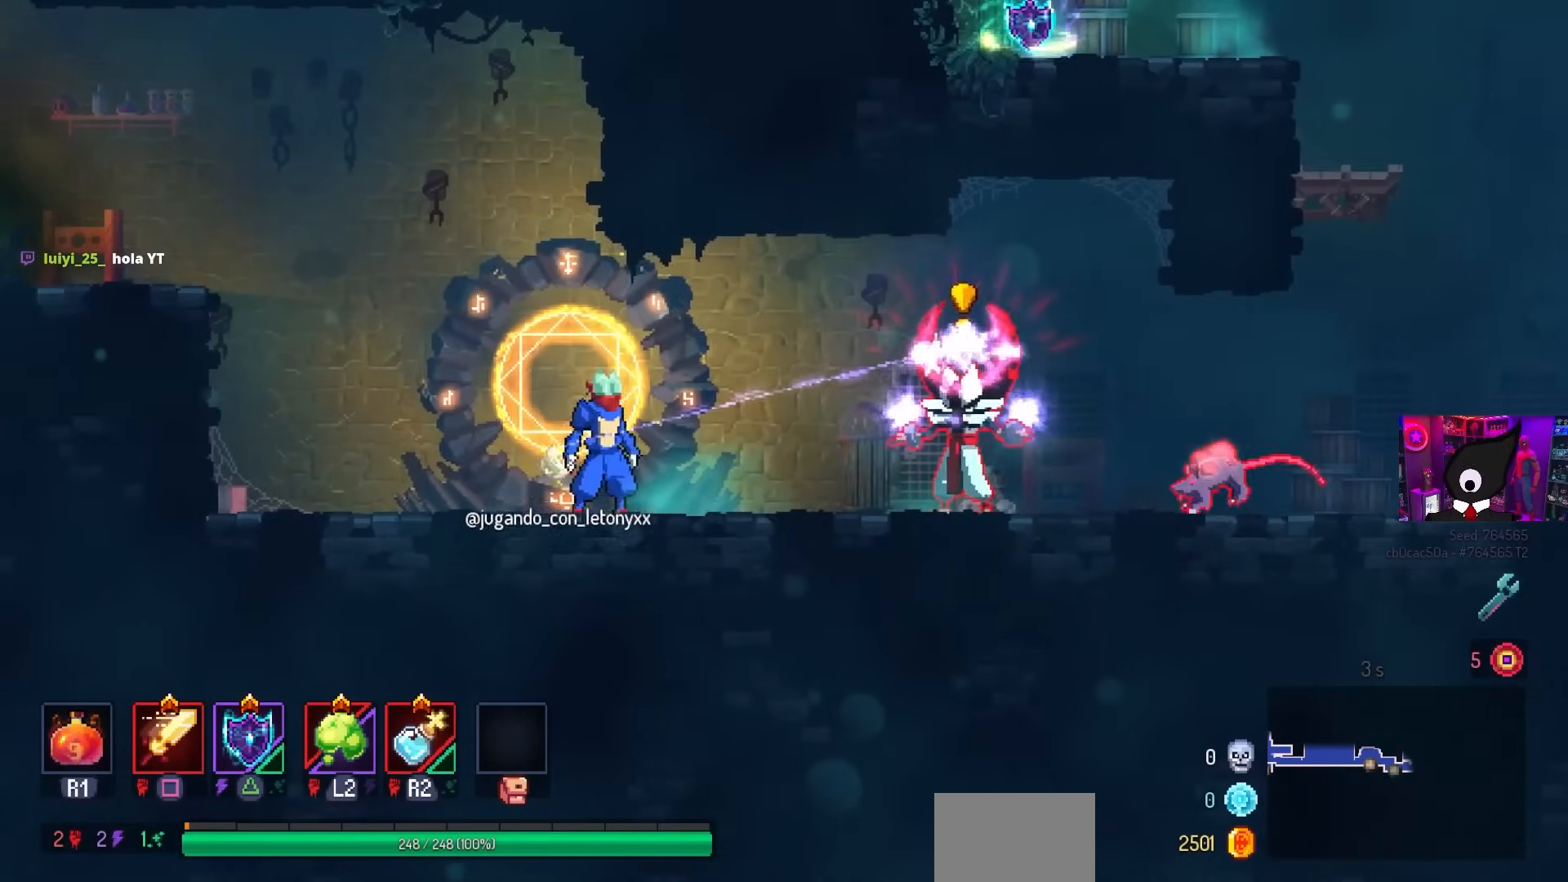
{"buttons": [], "left_stick": "center", "right_stick": "center", "events": [[300, "TRIANGLE", "down"], [400, "TRIANGLE", "up"]]}
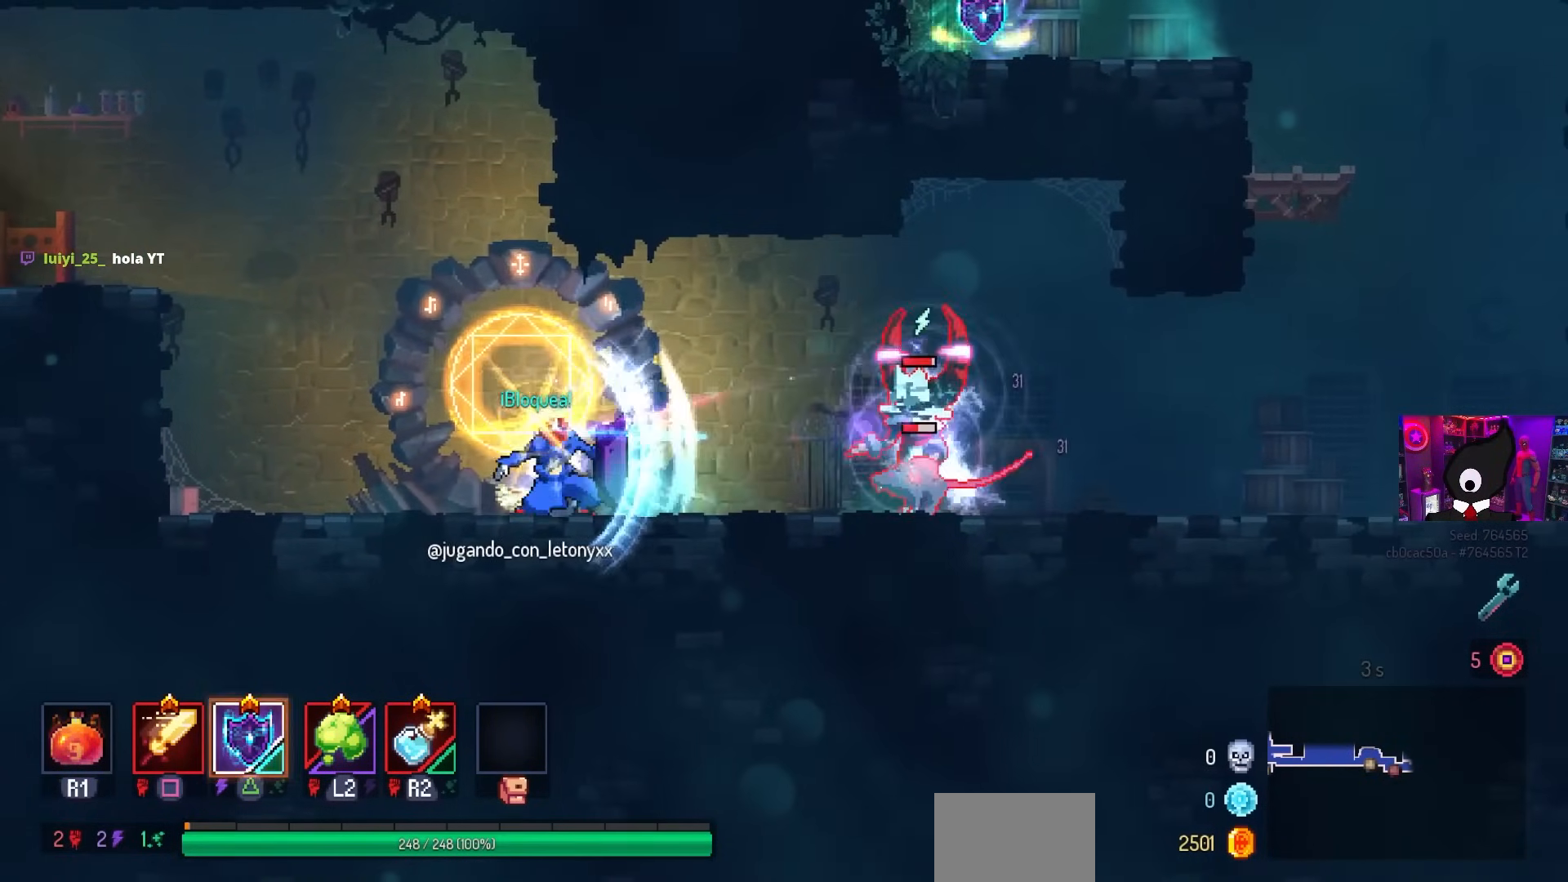
{"buttons": ["DPAD_RIGHT"], "left_stick": "center", "right_stick": "center", "events": [[200, "DPAD_RIGHT", "down"]]}
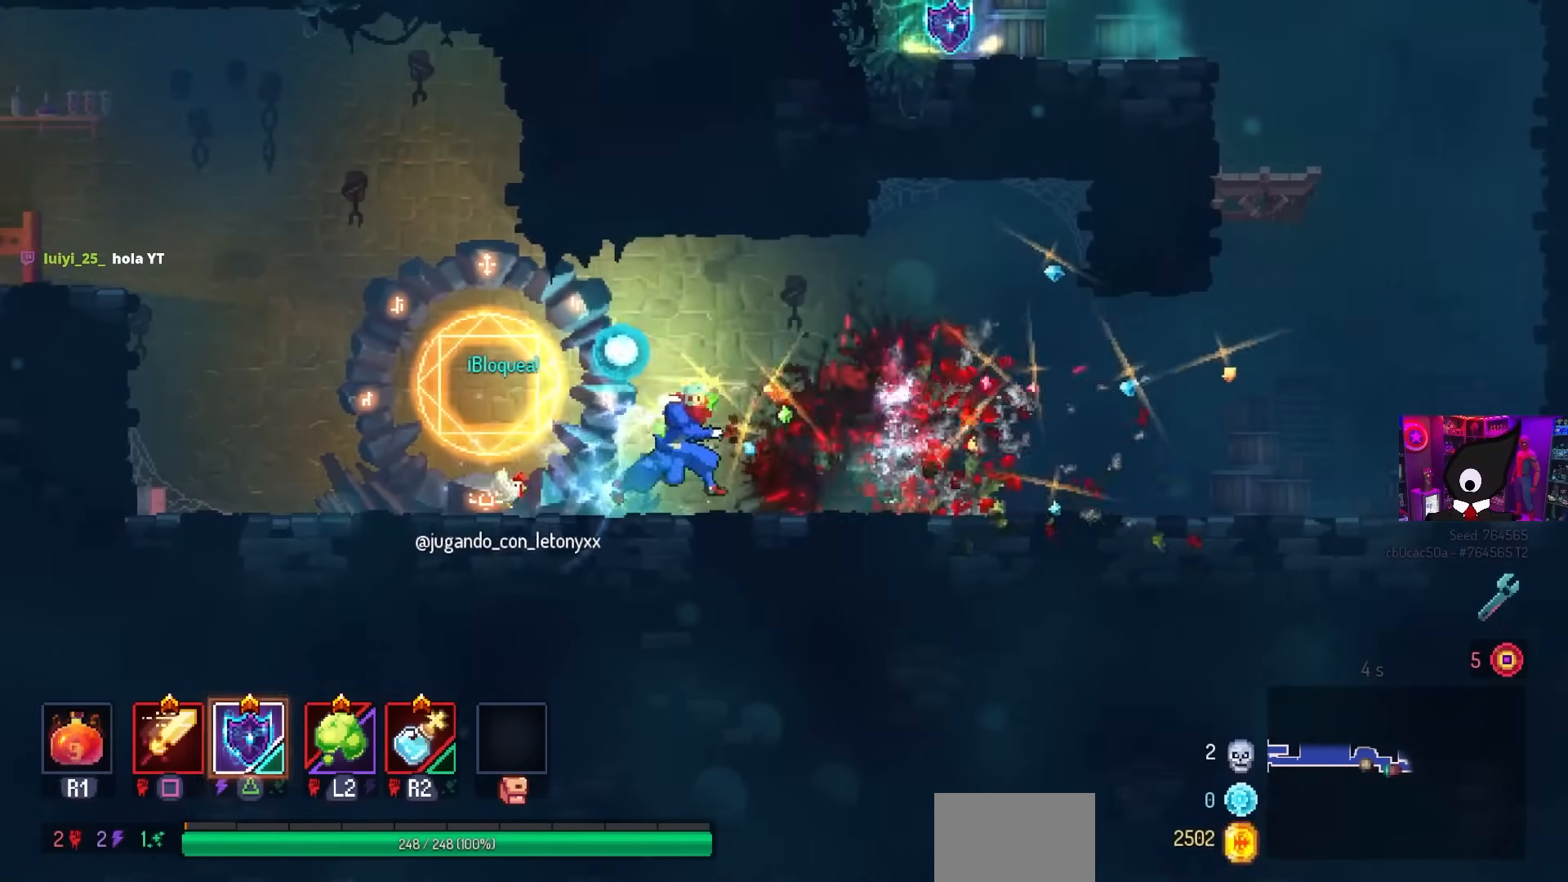
{"buttons": [], "left_stick": "center", "right_stick": "center", "events": [[133, "DPAD_RIGHT", "up"], [300, "DPAD_RIGHT", "down"], [433, "DPAD_RIGHT", "up"]]}
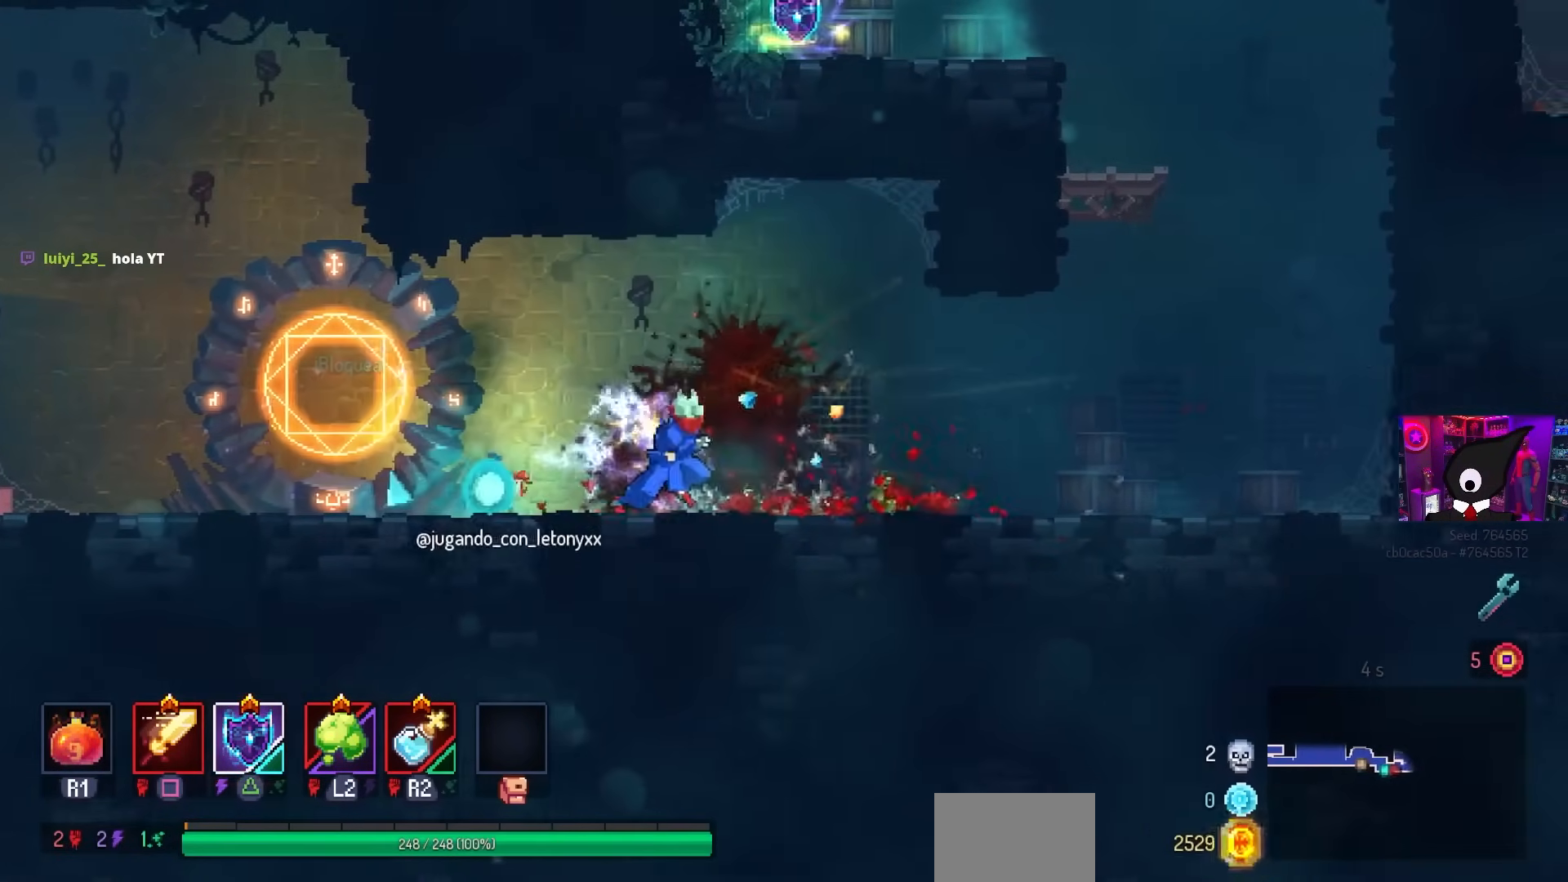
{"buttons": [], "left_stick": "center", "right_stick": "center", "events": [[17, "START", "down"], [133, "START", "up"]]}
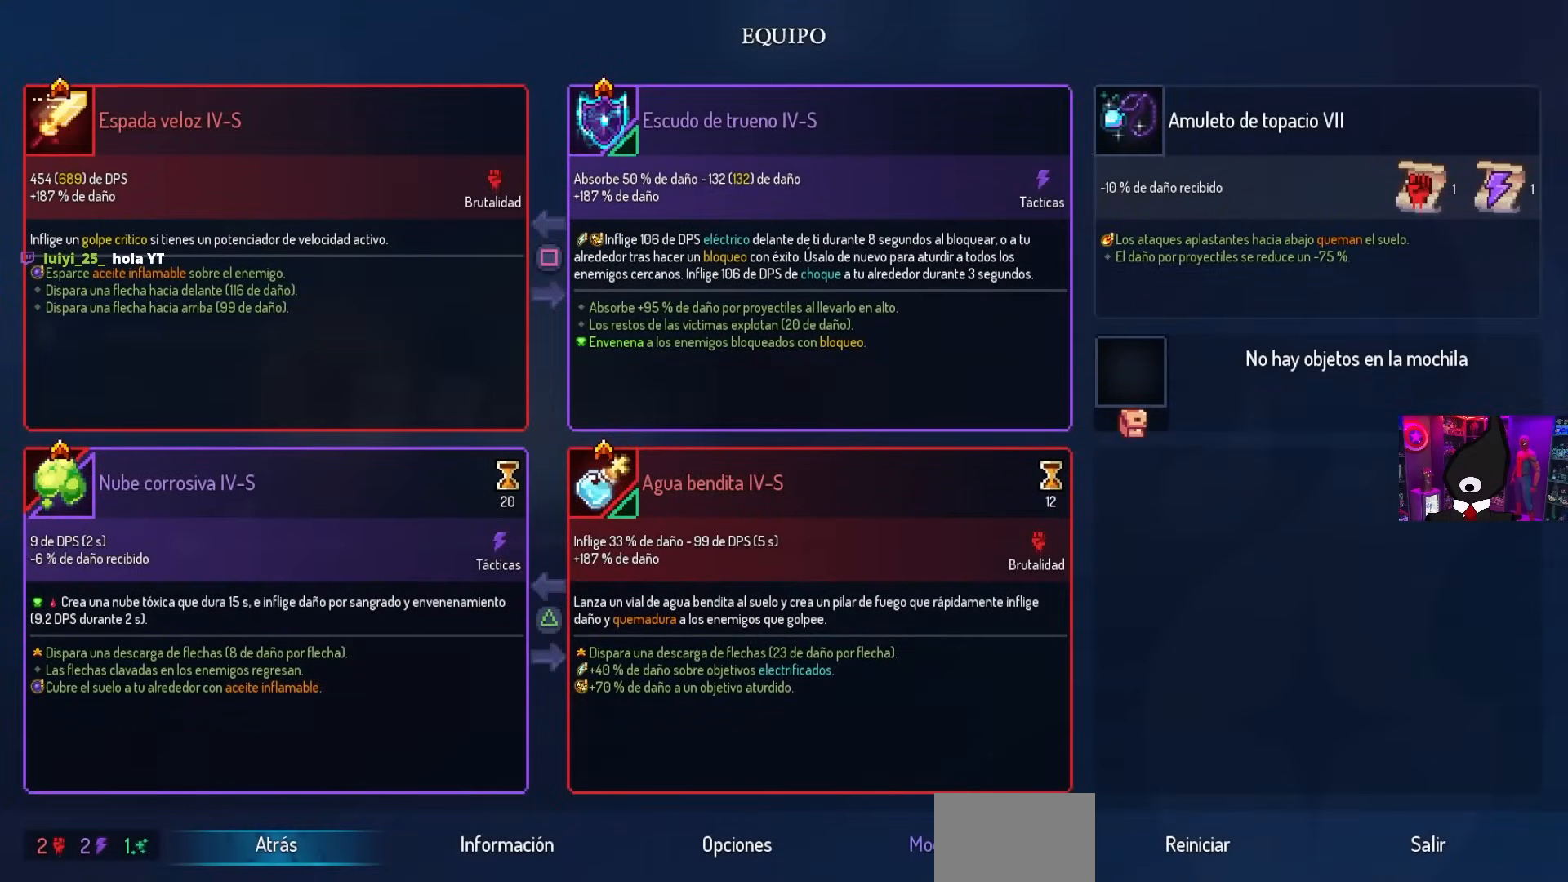
{"buttons": [], "left_stick": "center", "right_stick": "center", "events": []}
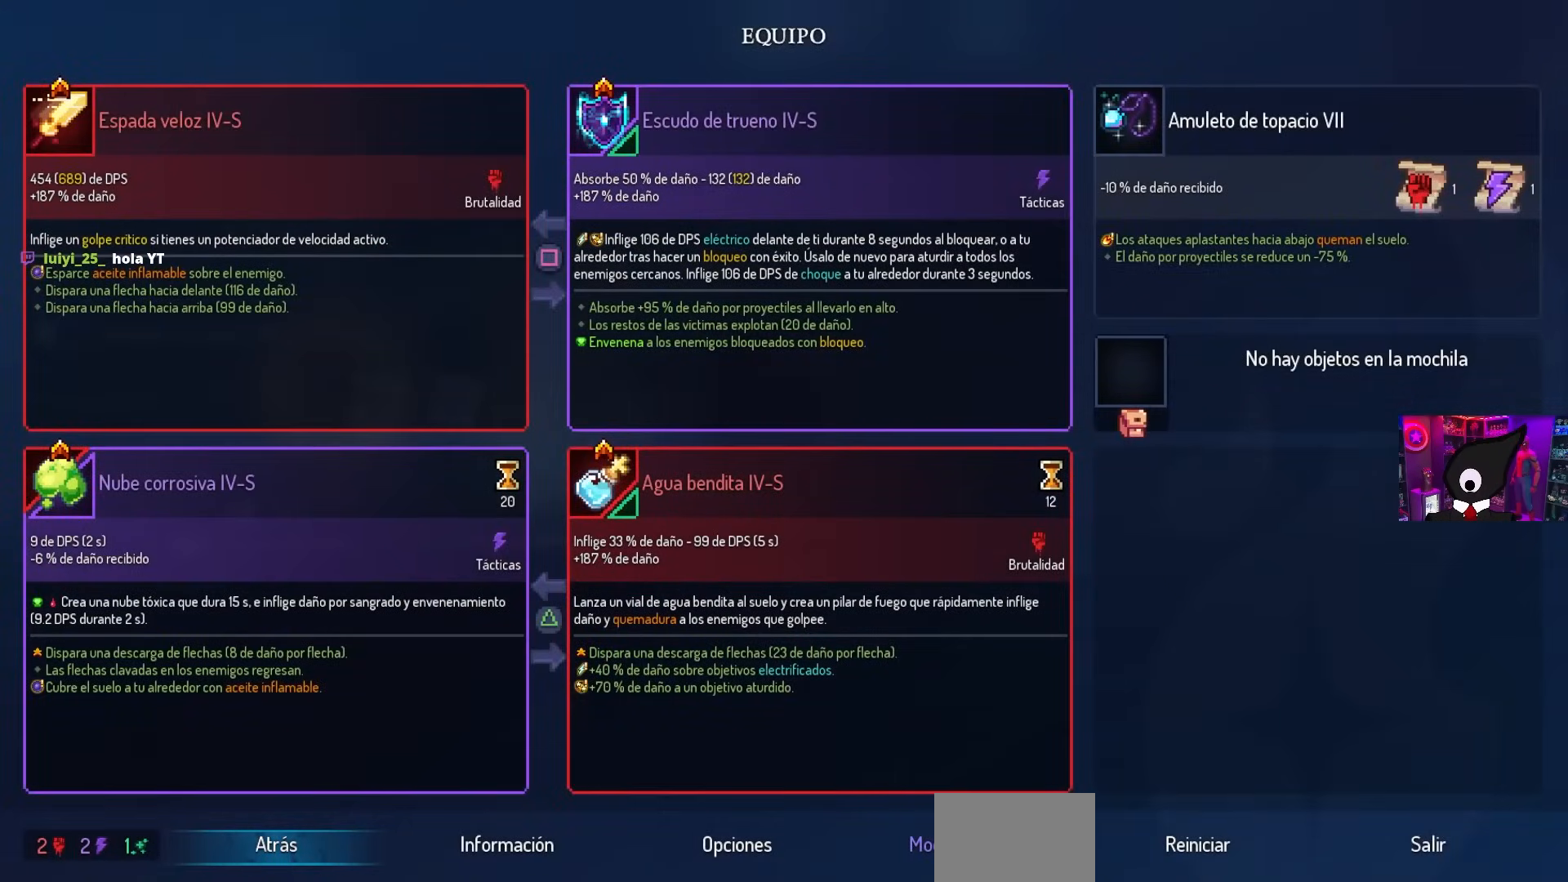
{"buttons": [], "left_stick": "center", "right_stick": "center", "events": []}
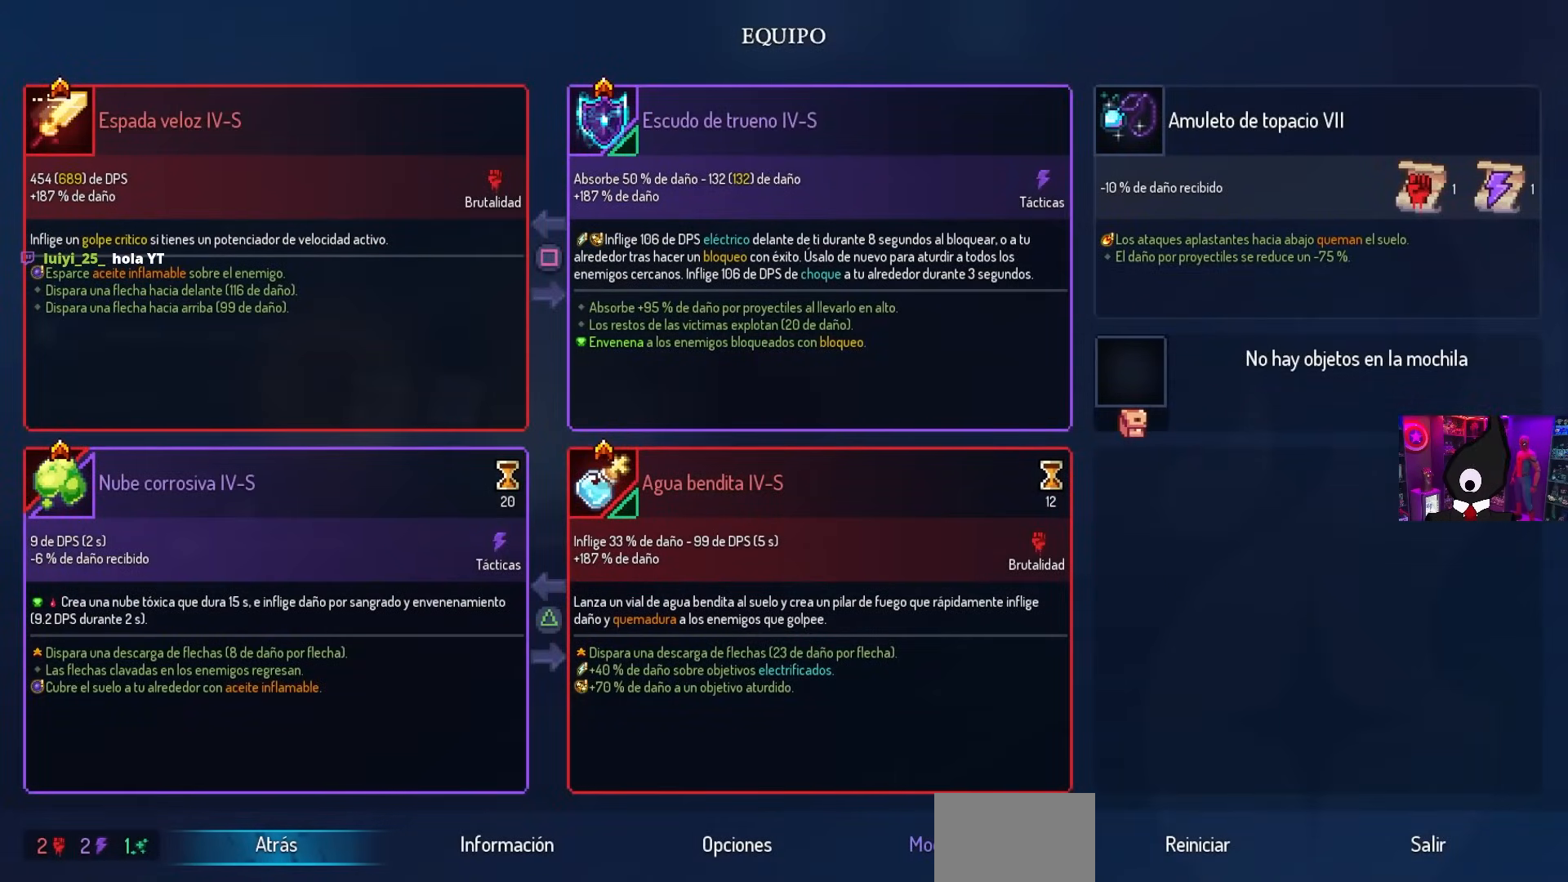
{"buttons": [], "left_stick": "center", "right_stick": "center", "events": []}
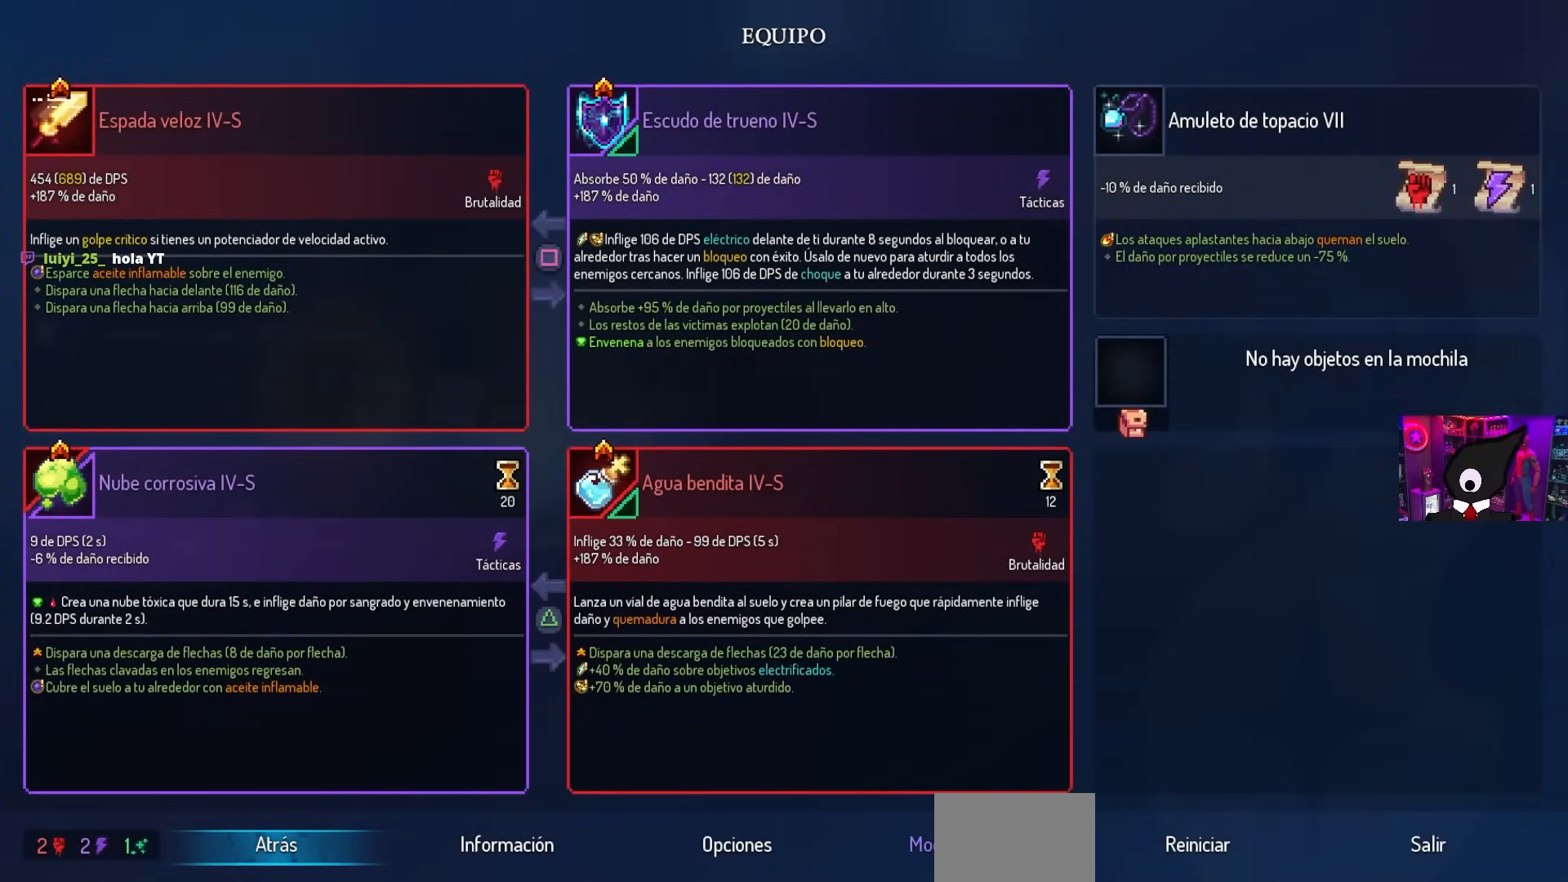
{"buttons": [], "left_stick": "center", "right_stick": "center", "events": []}
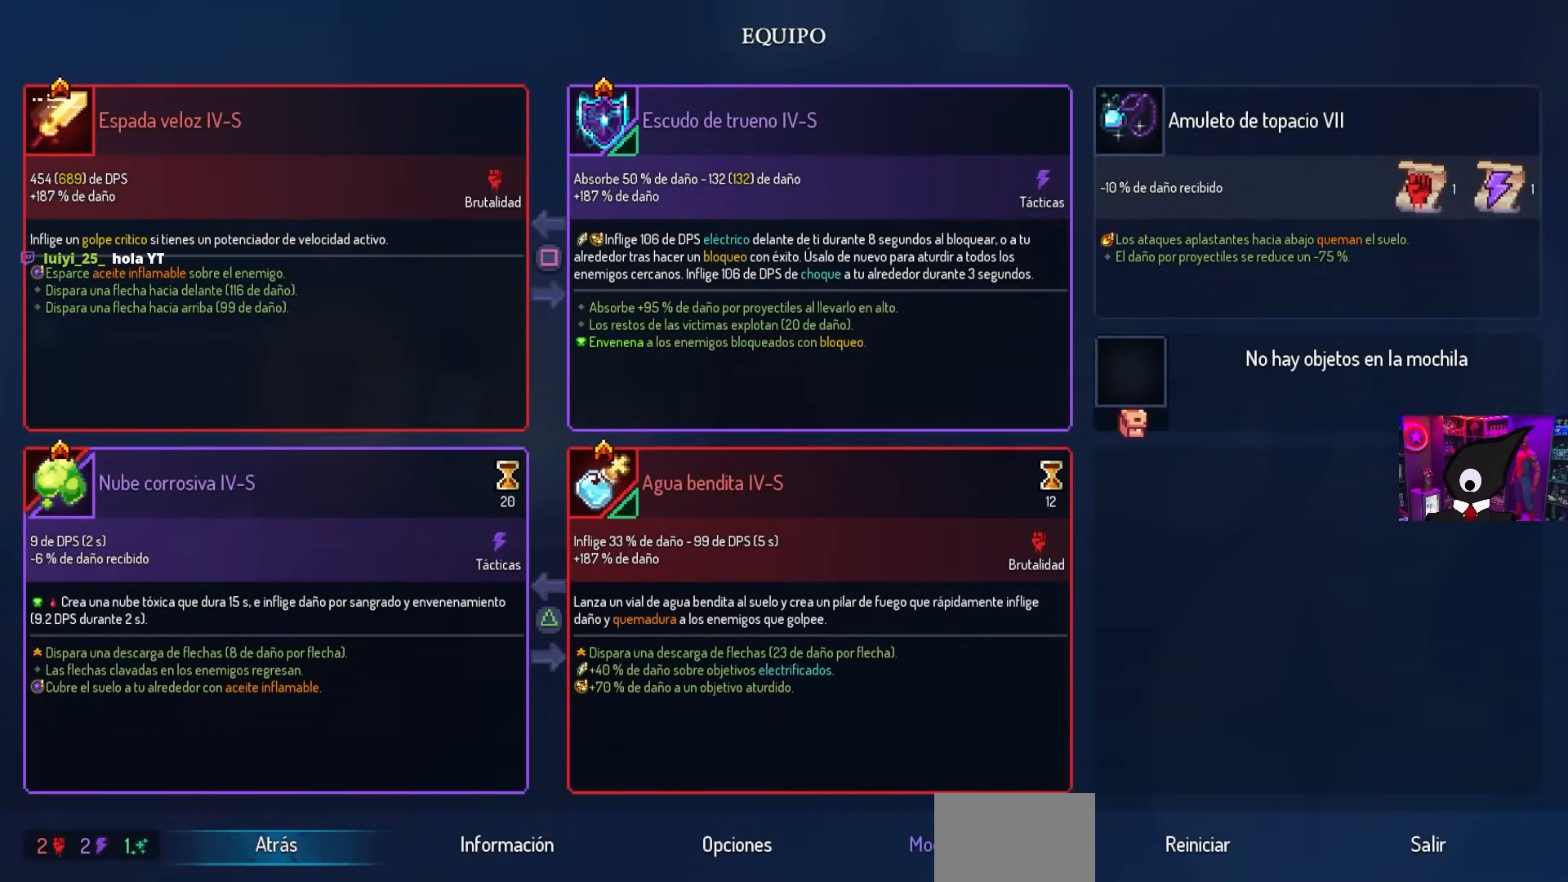
{"buttons": [], "left_stick": "center", "right_stick": "center", "events": []}
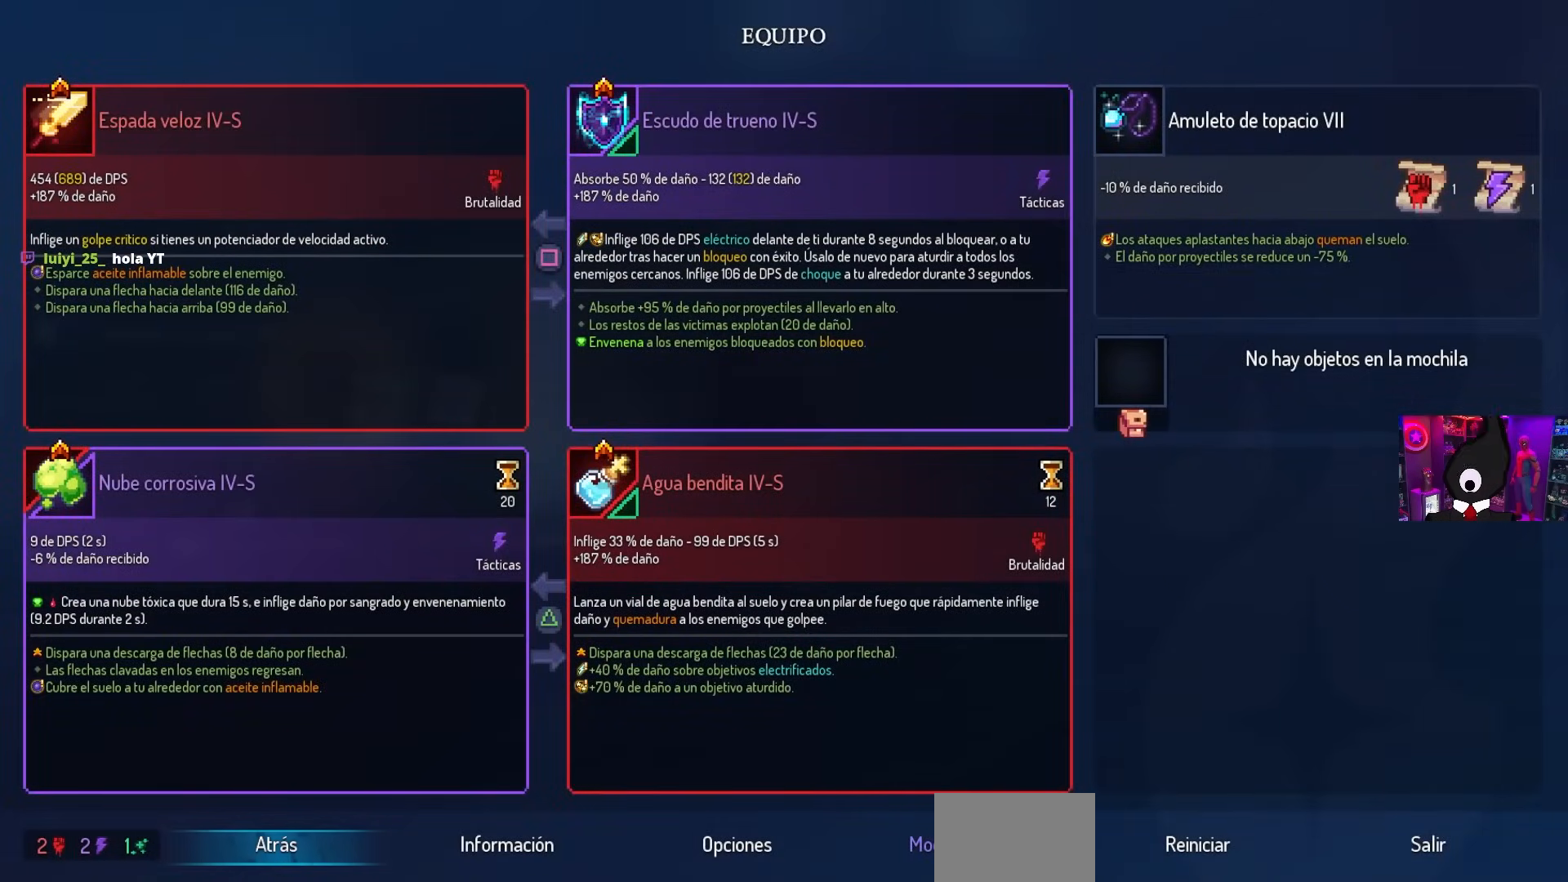
{"buttons": [], "left_stick": "center", "right_stick": "center", "events": []}